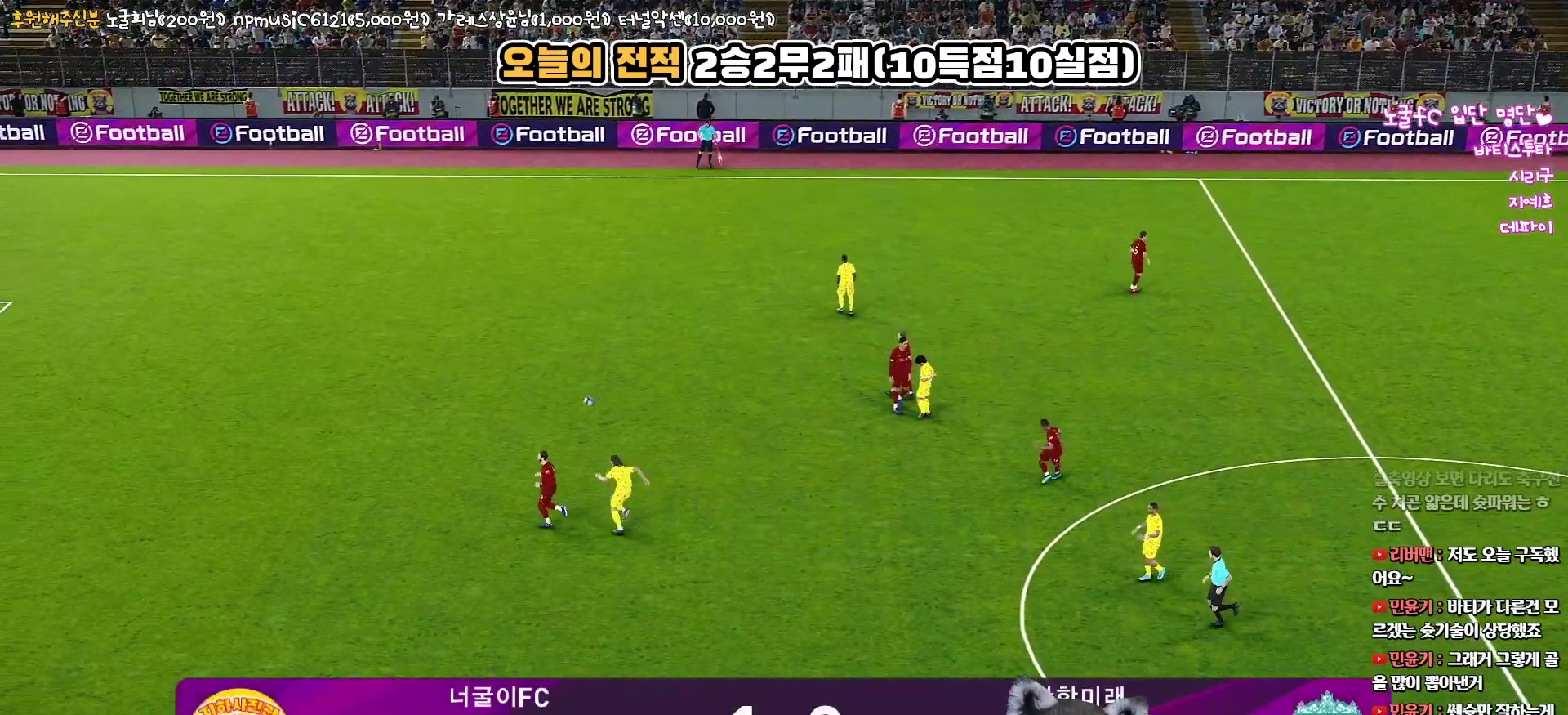
Gameplay with a controller (PlayStation layout); each line is a JSON object with the inputs held at the frame after it. "events" lists button and stick changes between this image and that frame as [ms after this image, input, new state], when the widget could be followed in between.
{"buttons": [], "left_stick": "center", "right_stick": "center", "events": []}
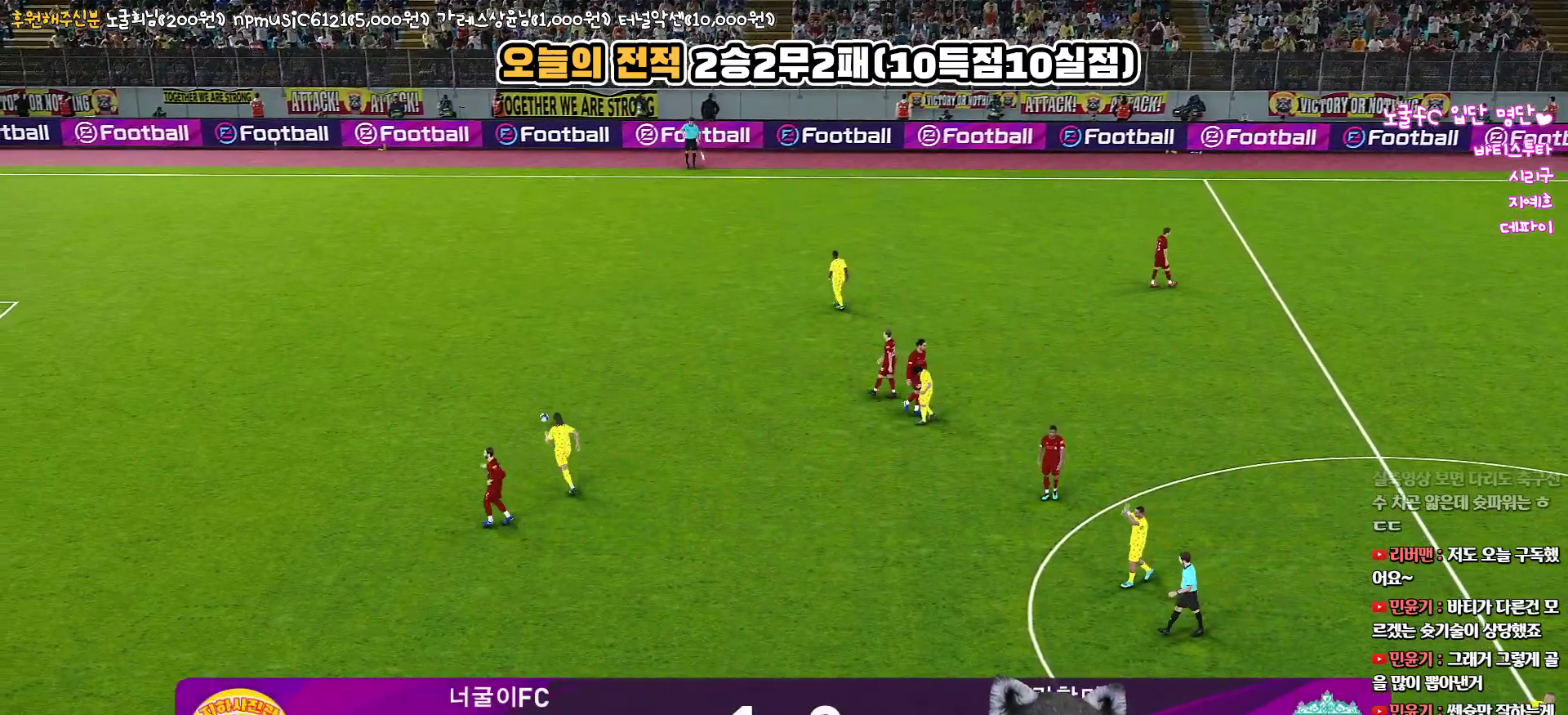
{"buttons": [], "left_stick": "center", "right_stick": "center", "events": []}
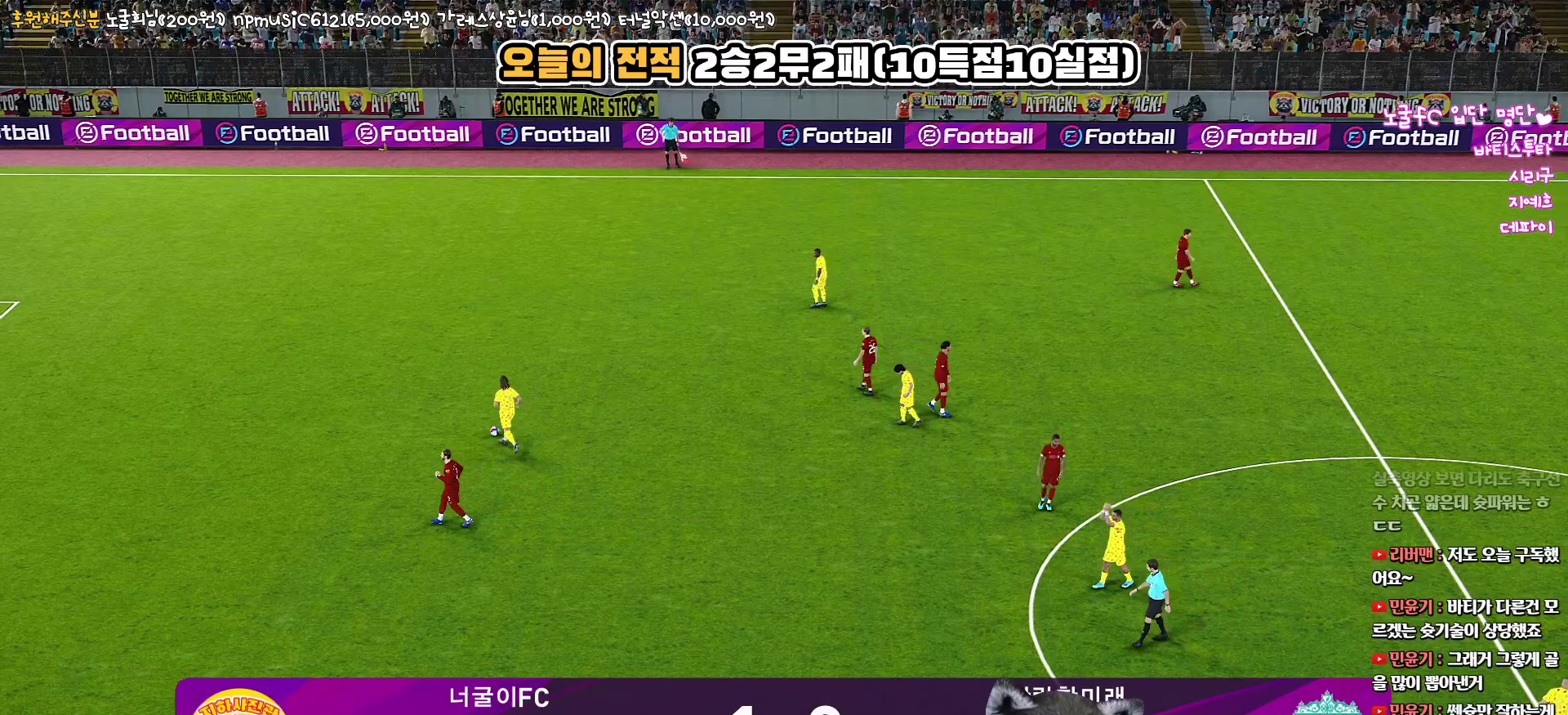
{"buttons": [], "left_stick": "center", "right_stick": "center", "events": []}
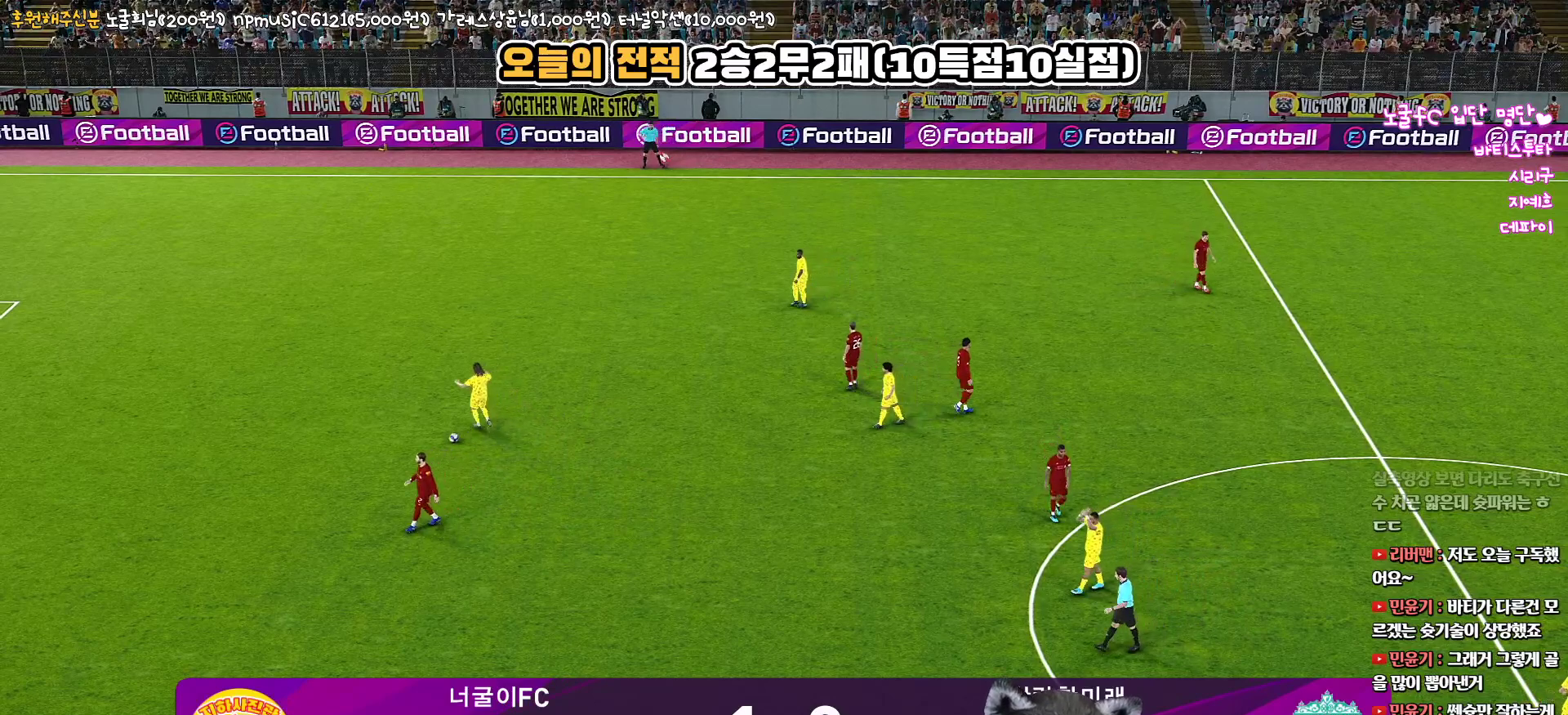
{"buttons": [], "left_stick": "center", "right_stick": "center", "events": []}
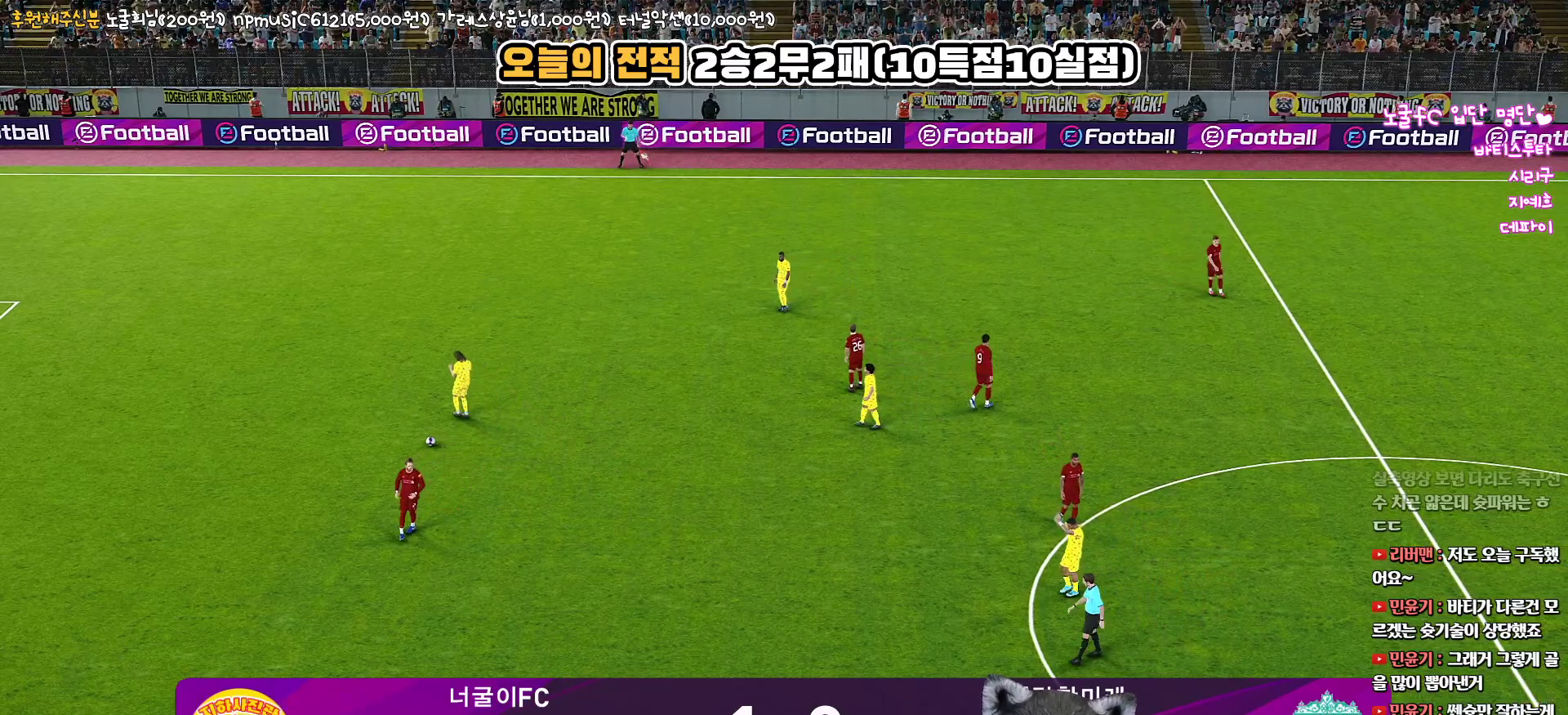
{"buttons": [], "left_stick": "center", "right_stick": "center", "events": []}
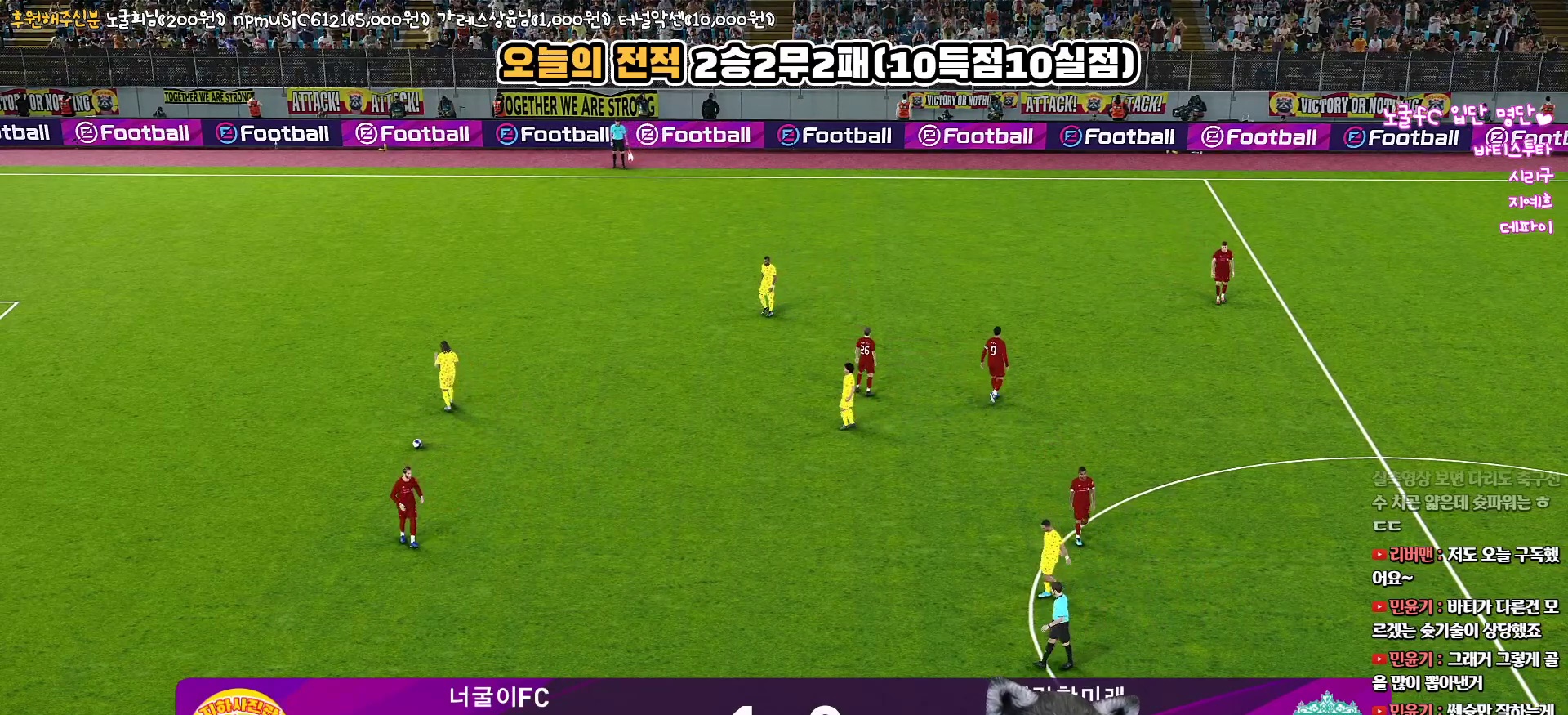
{"buttons": [], "left_stick": "center", "right_stick": "center", "events": []}
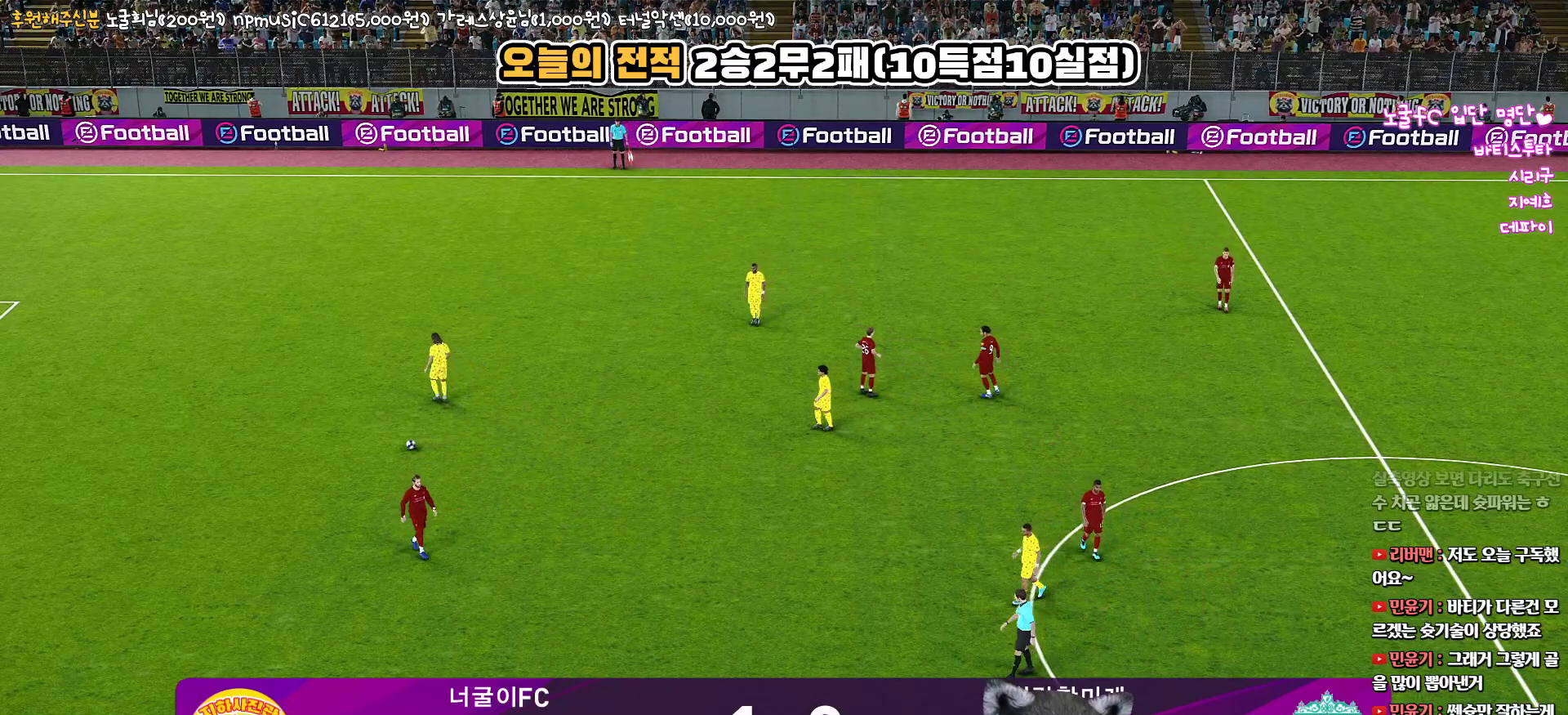
{"buttons": [], "left_stick": "center", "right_stick": "center", "events": []}
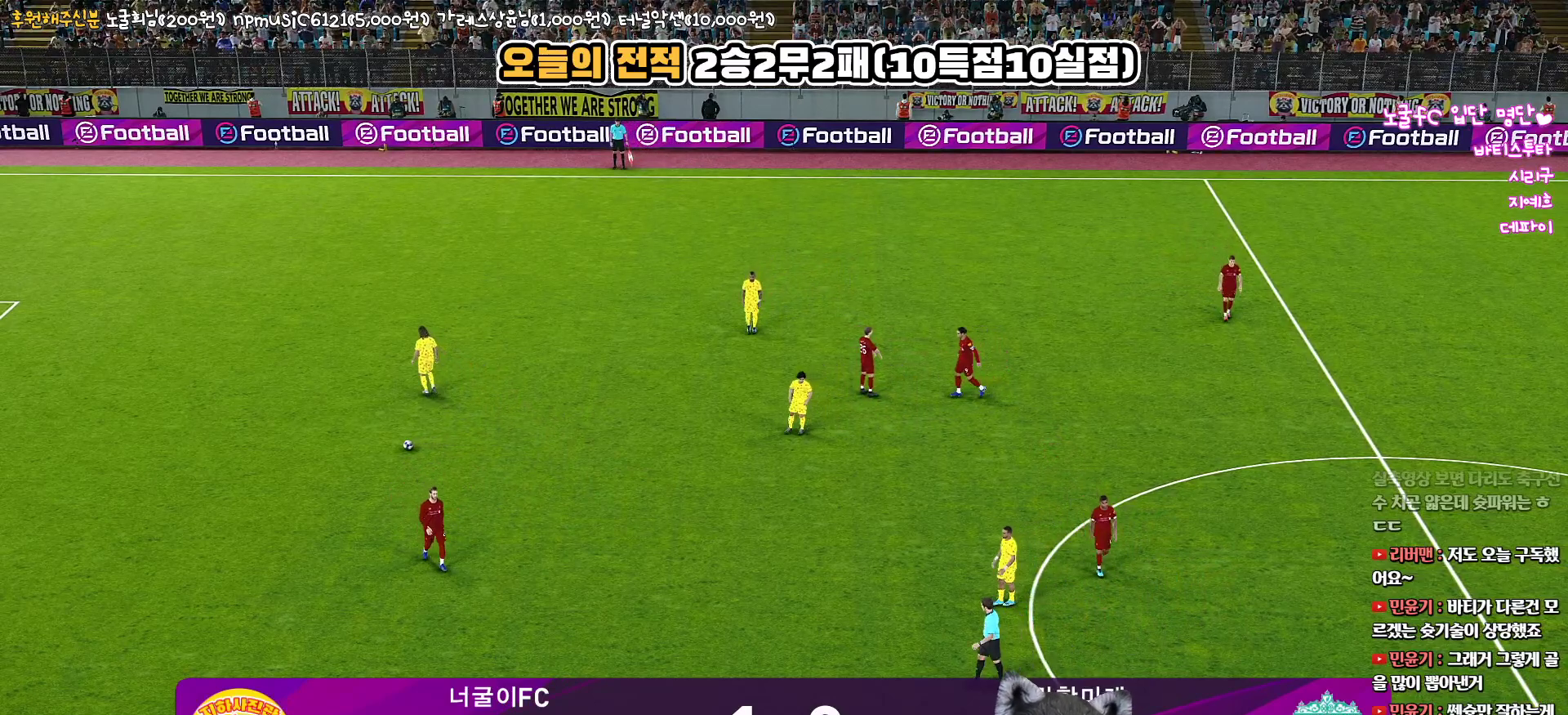
{"buttons": [], "left_stick": "center", "right_stick": "center", "events": []}
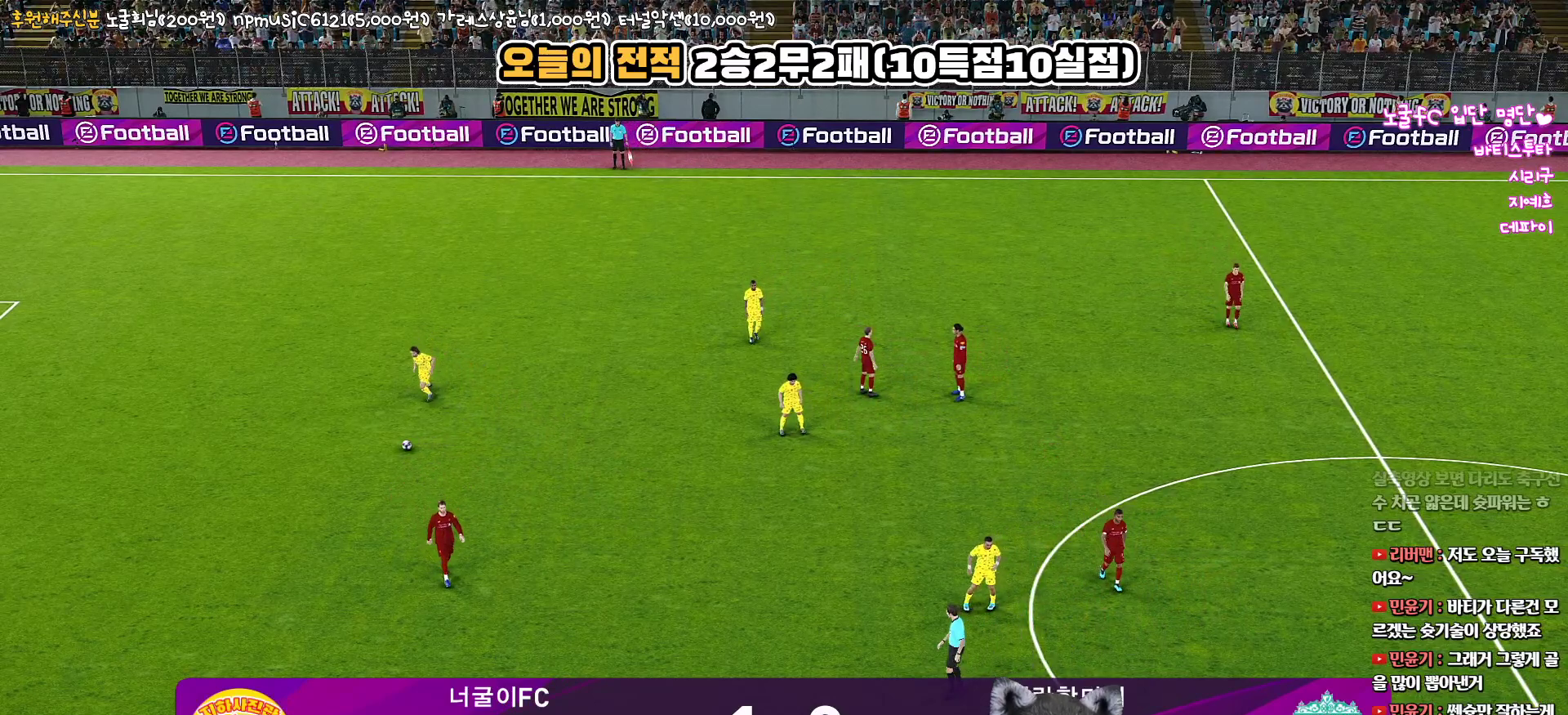
{"buttons": ["START"], "left_stick": "center", "right_stick": "center", "events": [[433, "START", "down"]]}
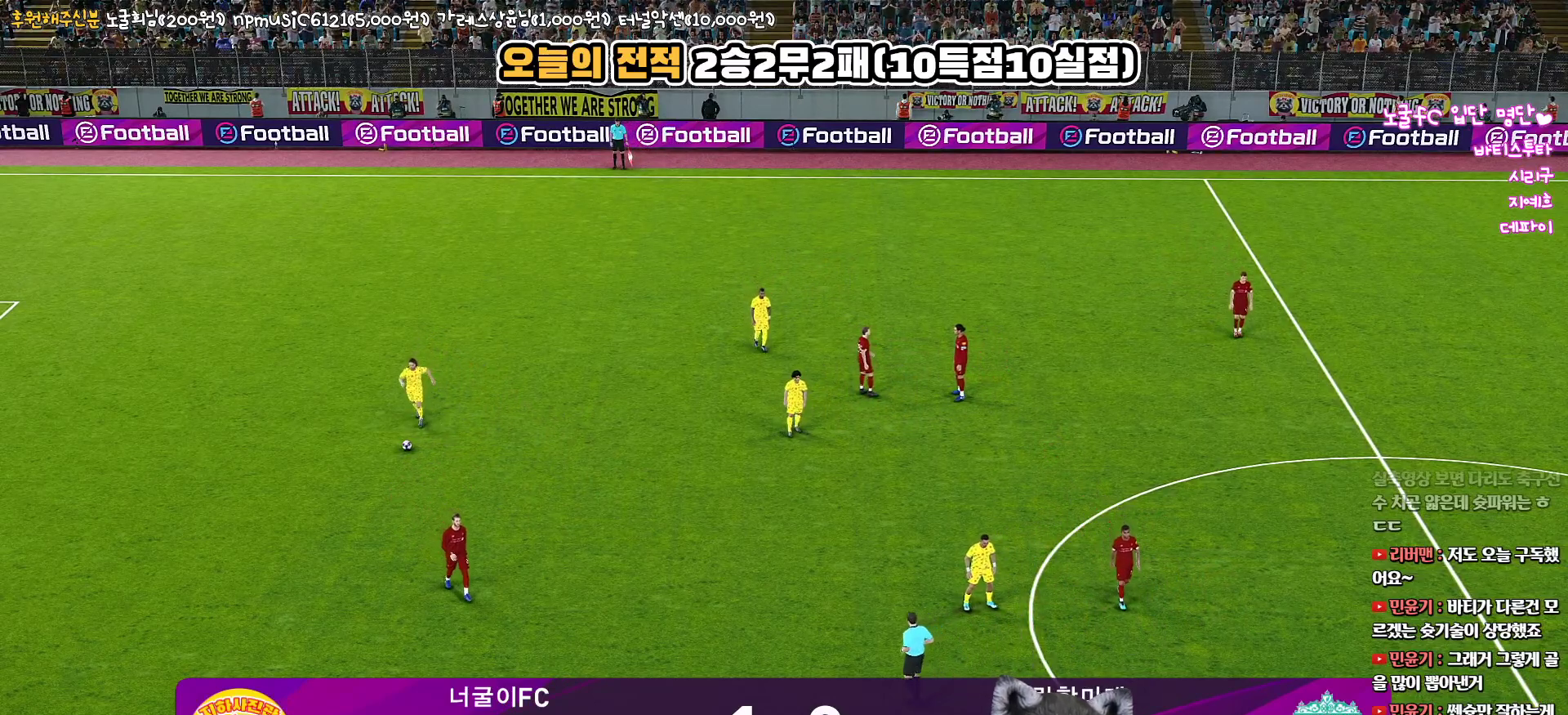
{"buttons": [], "left_stick": "center", "right_stick": "center", "events": [[100, "START", "up"]]}
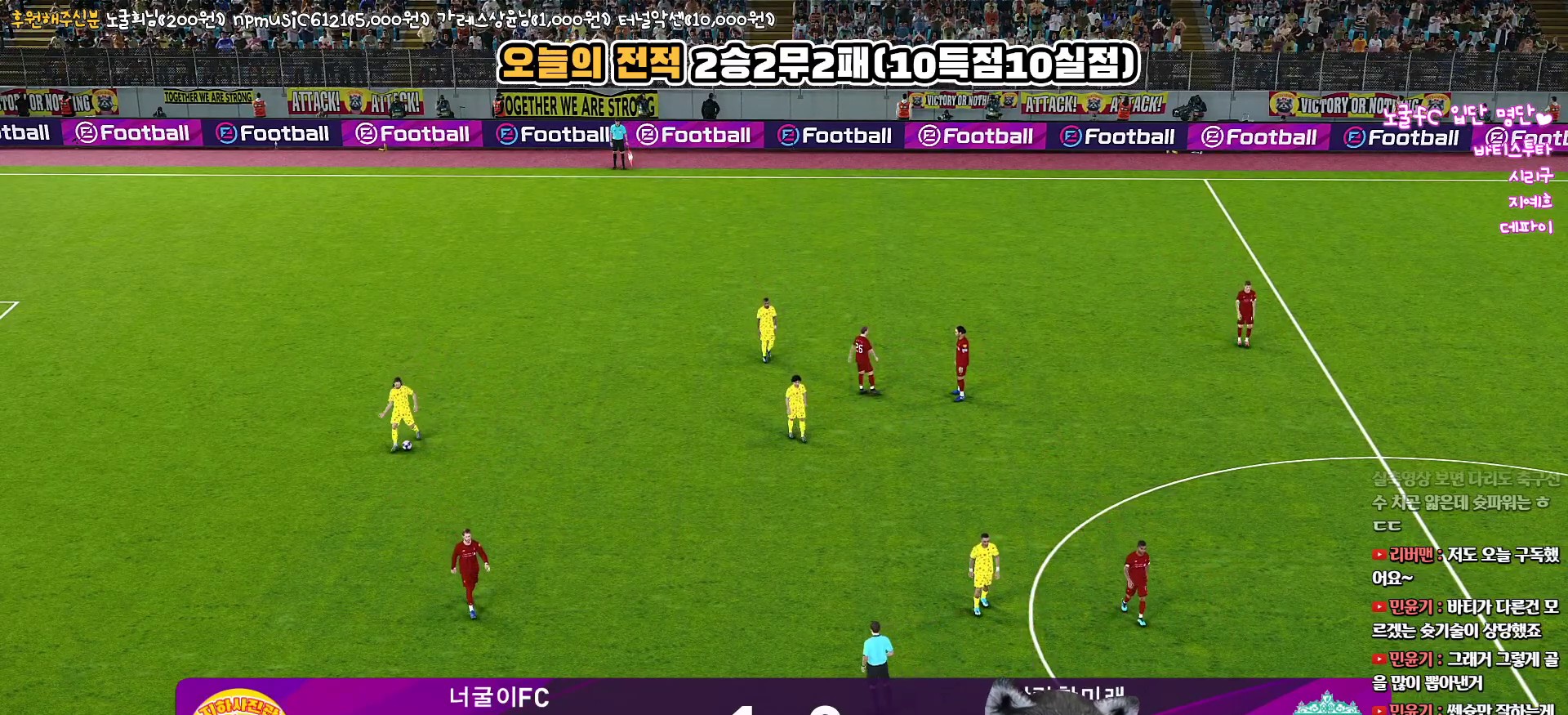
{"buttons": [], "left_stick": "center", "right_stick": "center", "events": []}
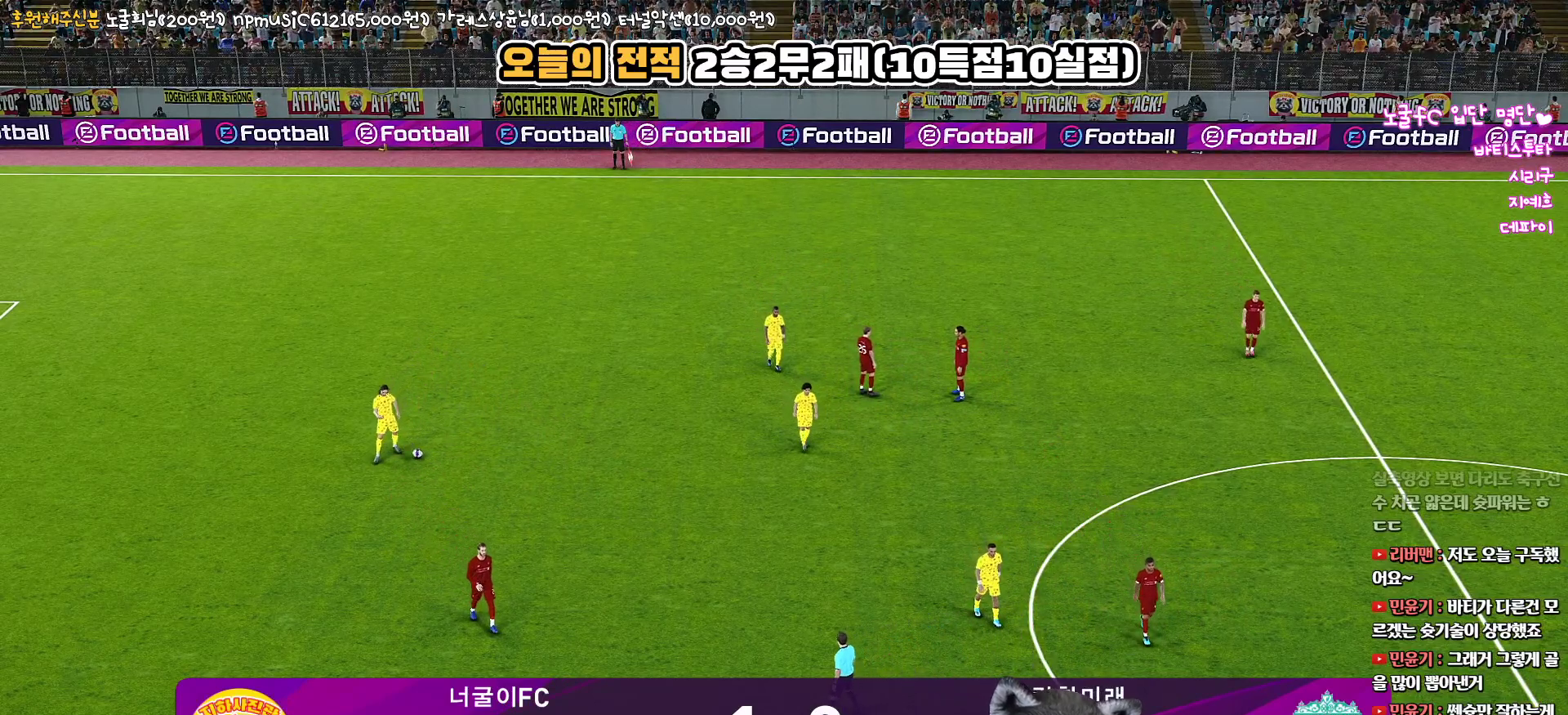
{"buttons": [], "left_stick": "center", "right_stick": "center", "events": []}
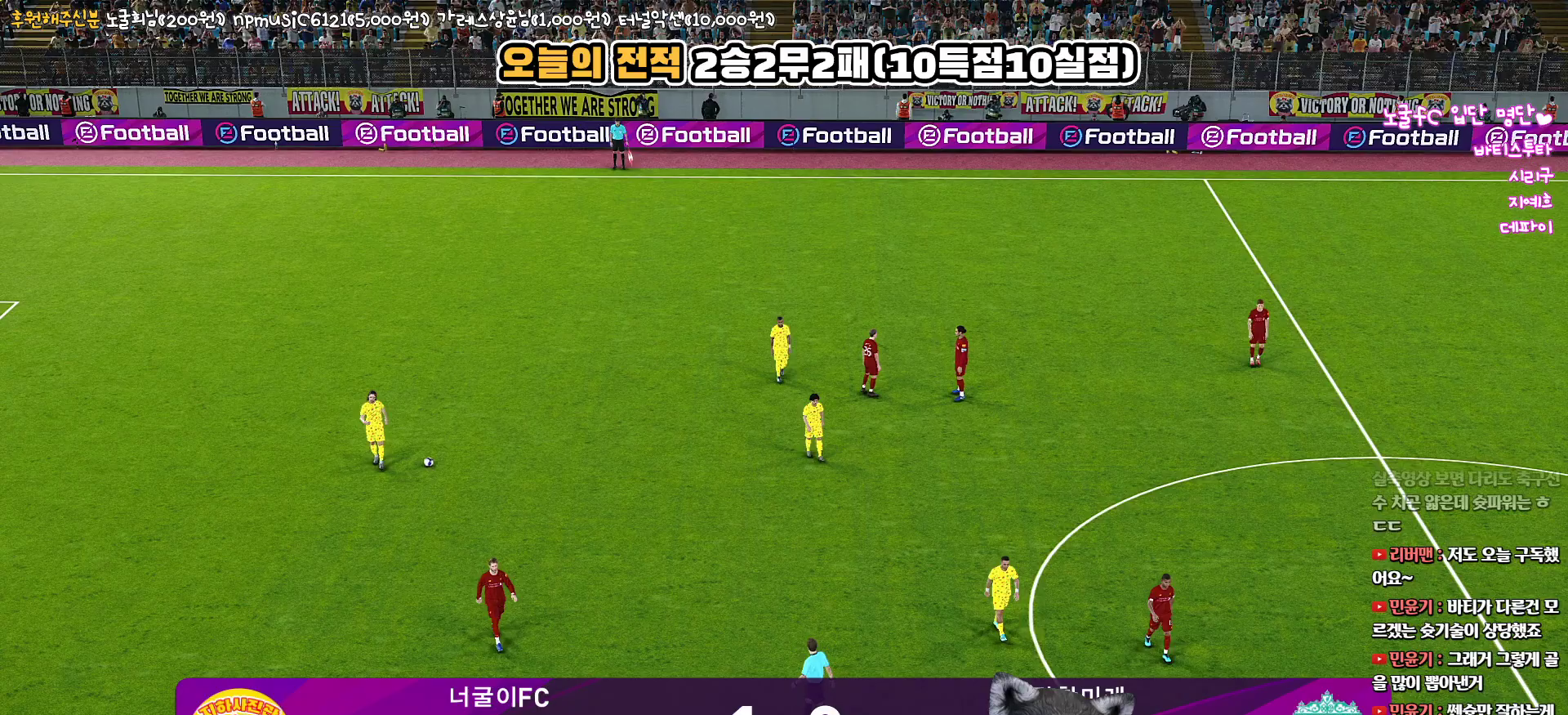
{"buttons": [], "left_stick": "center", "right_stick": "center", "events": [[267, "START", "down"], [433, "START", "up"]]}
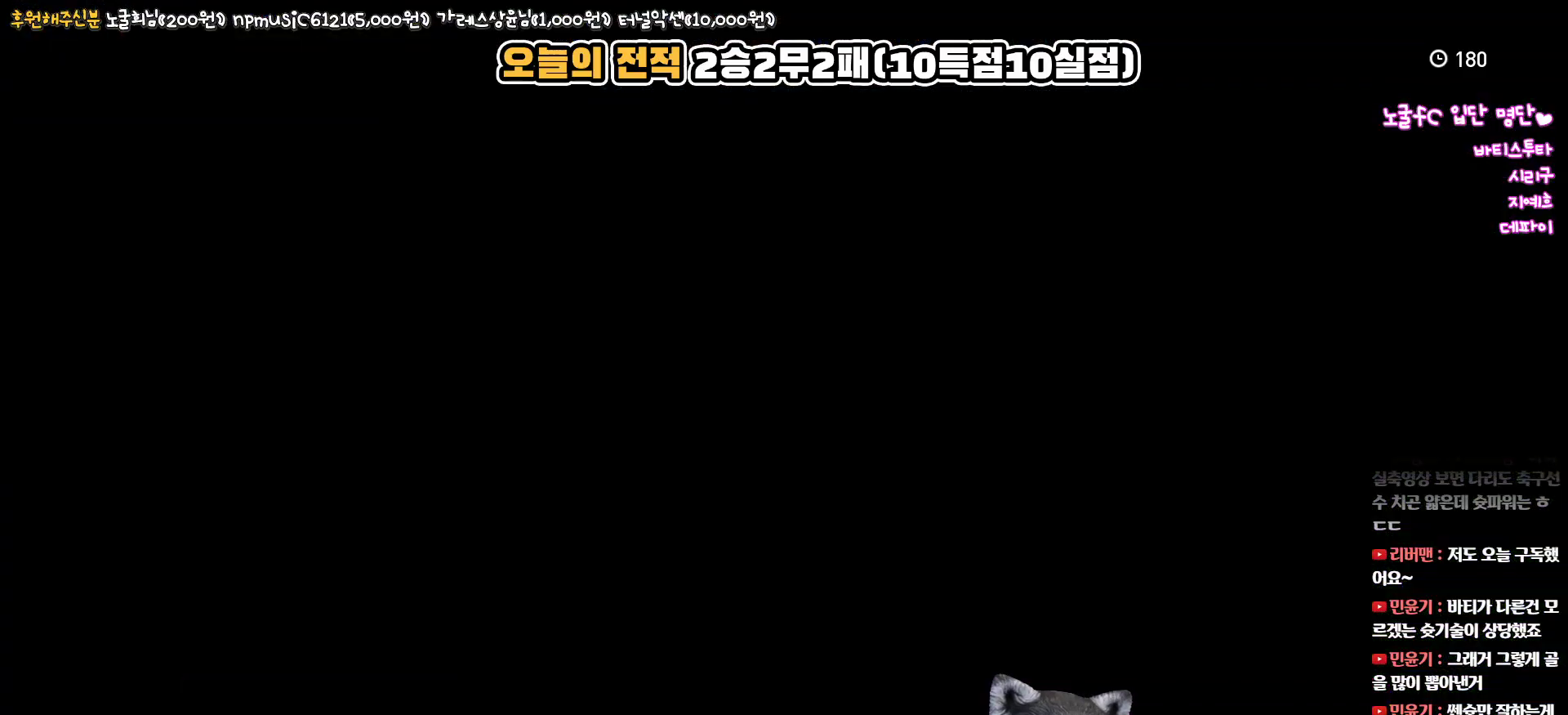
{"buttons": ["START"], "left_stick": "center", "right_stick": "center", "events": [[100, "START", "down"], [267, "START", "up"], [383, "START", "down"]]}
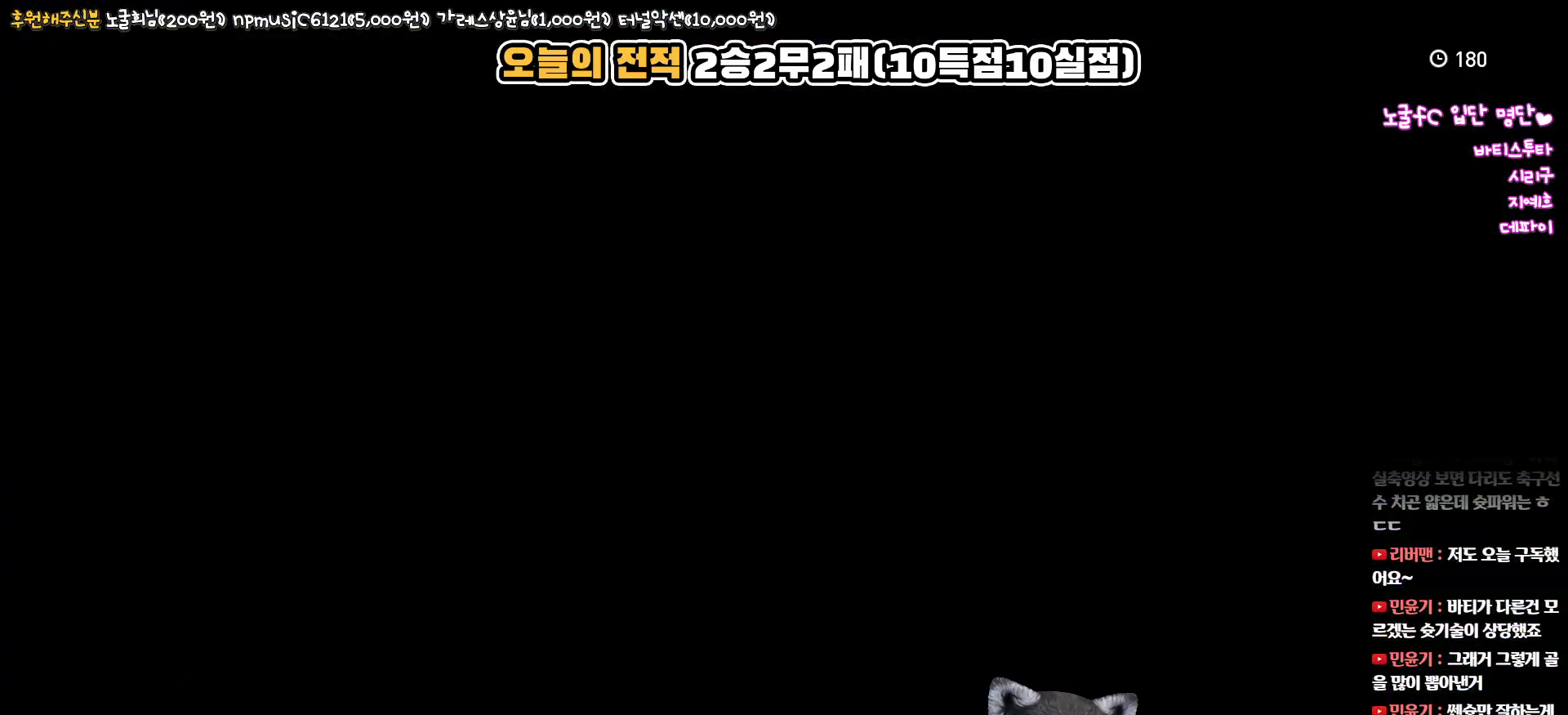
{"buttons": [], "left_stick": "center", "right_stick": "center", "events": [[17, "START", "up"]]}
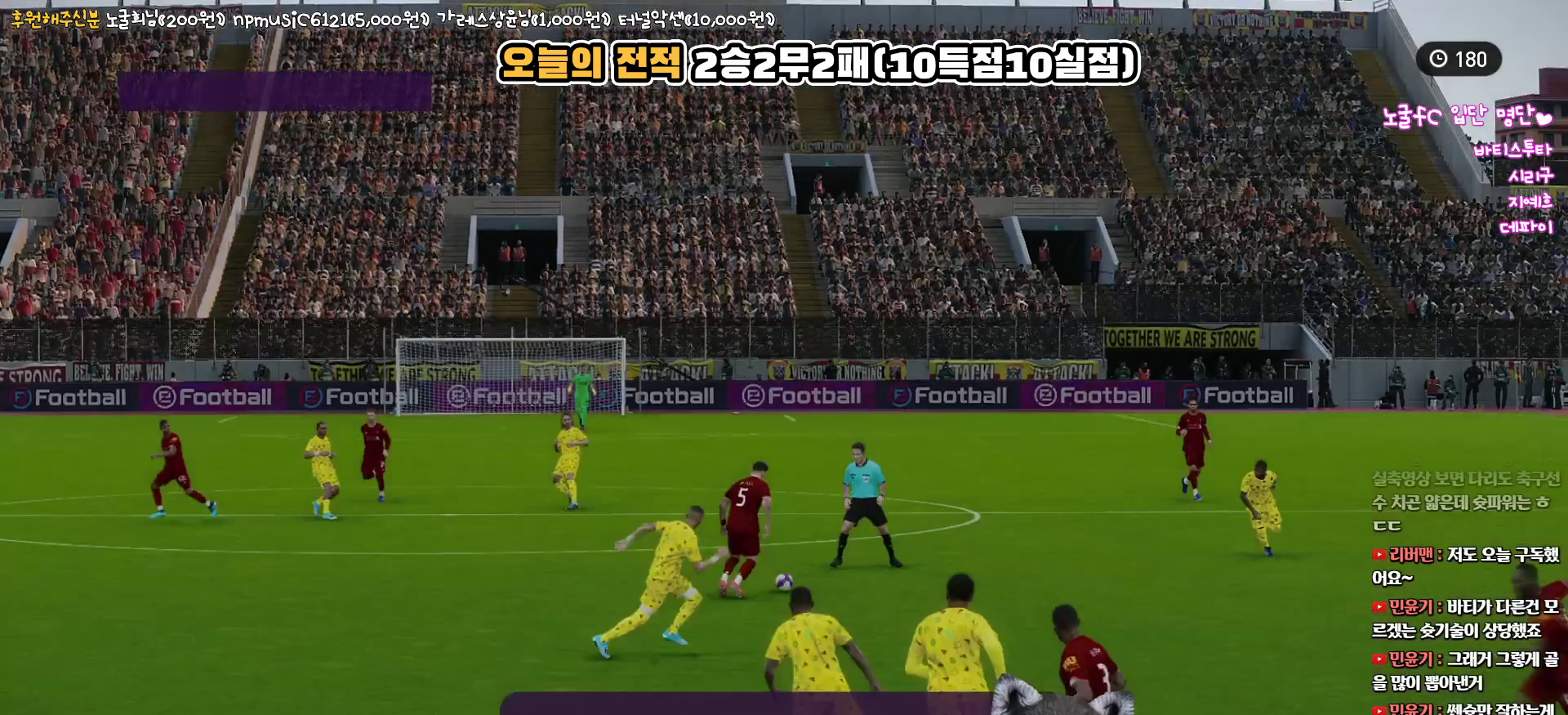
{"buttons": ["START"], "left_stick": "center", "right_stick": "center", "events": [[167, "START", "down"], [333, "START", "up"], [467, "START", "down"]]}
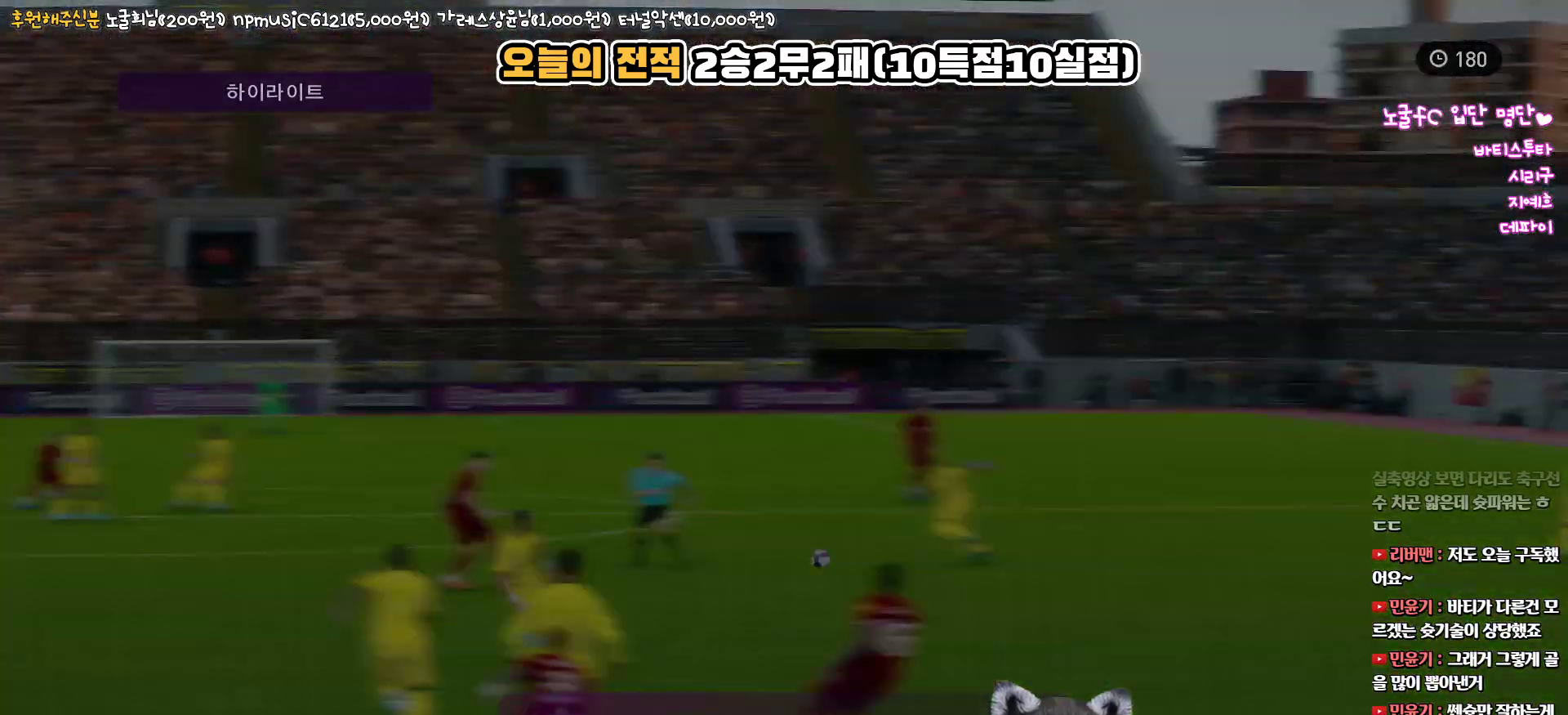
{"buttons": [], "left_stick": "center", "right_stick": "center", "events": [[83, "START", "up"]]}
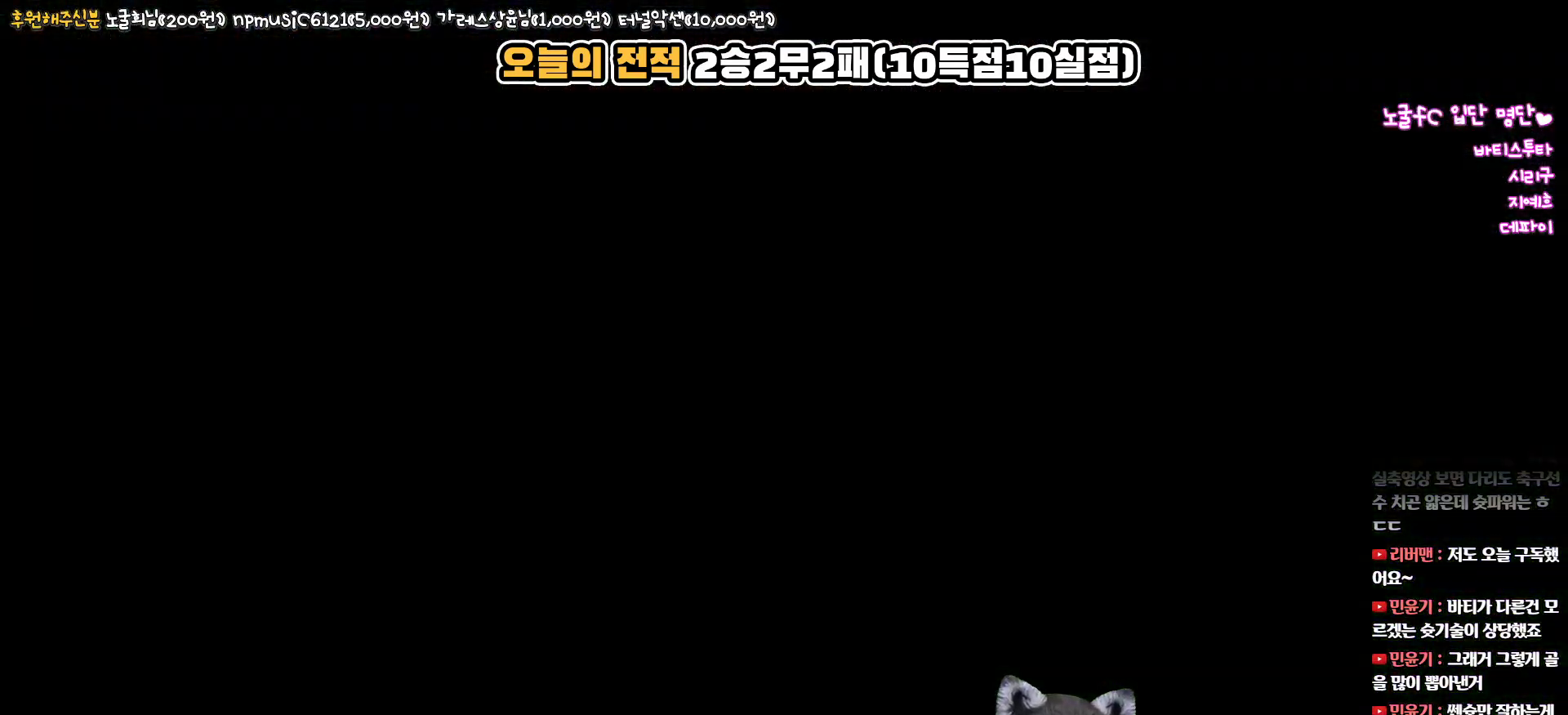
{"buttons": [], "left_stick": "center", "right_stick": "center", "events": []}
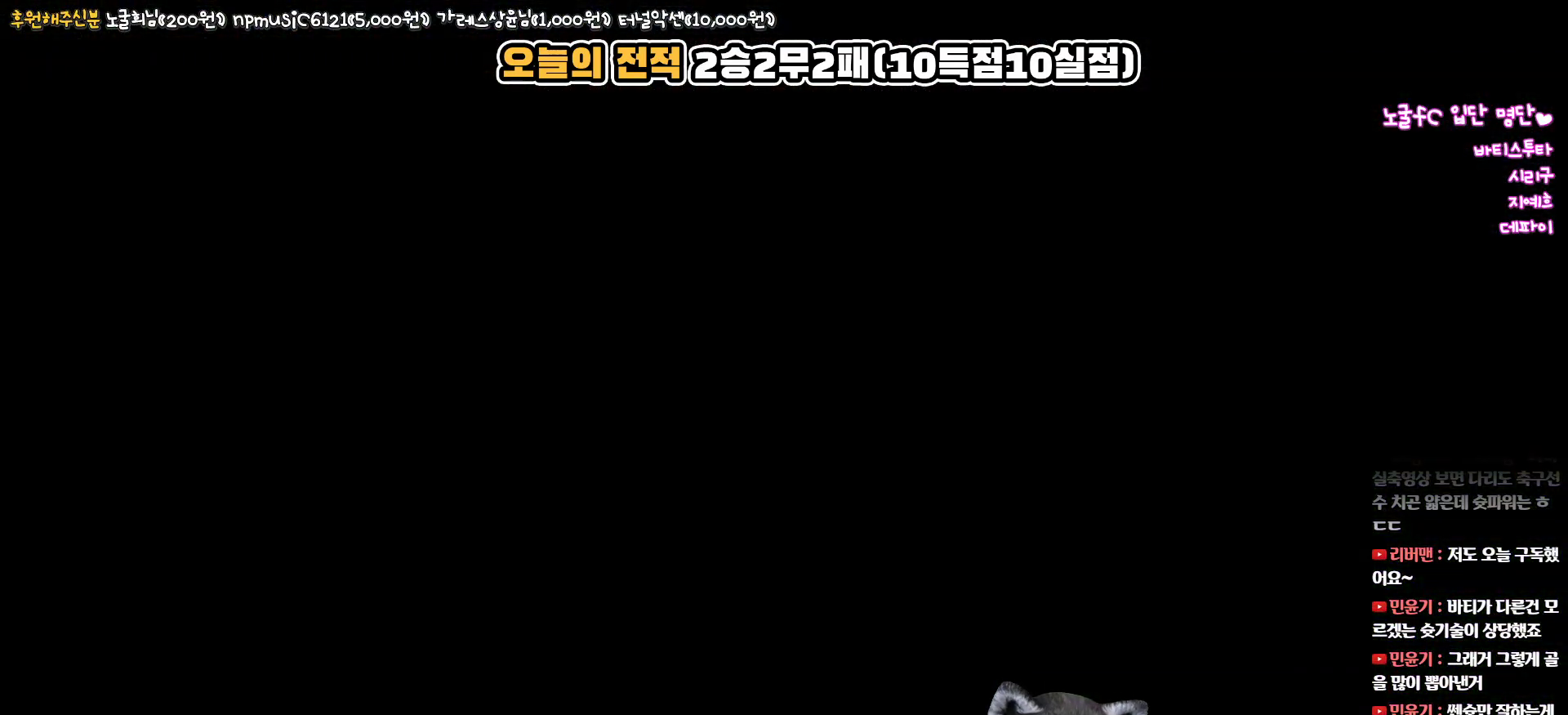
{"buttons": [], "left_stick": "center", "right_stick": "center", "events": []}
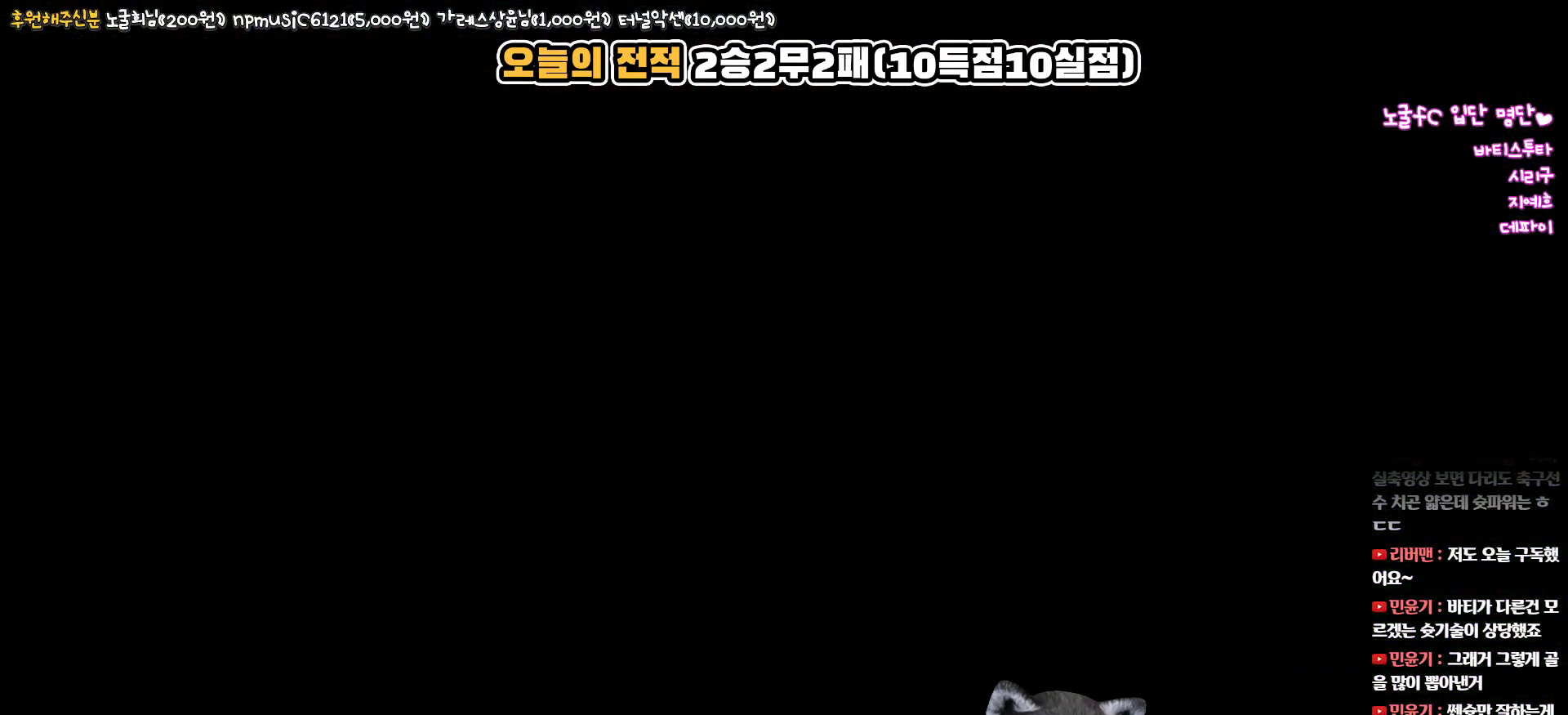
{"buttons": [], "left_stick": "center", "right_stick": "center", "events": []}
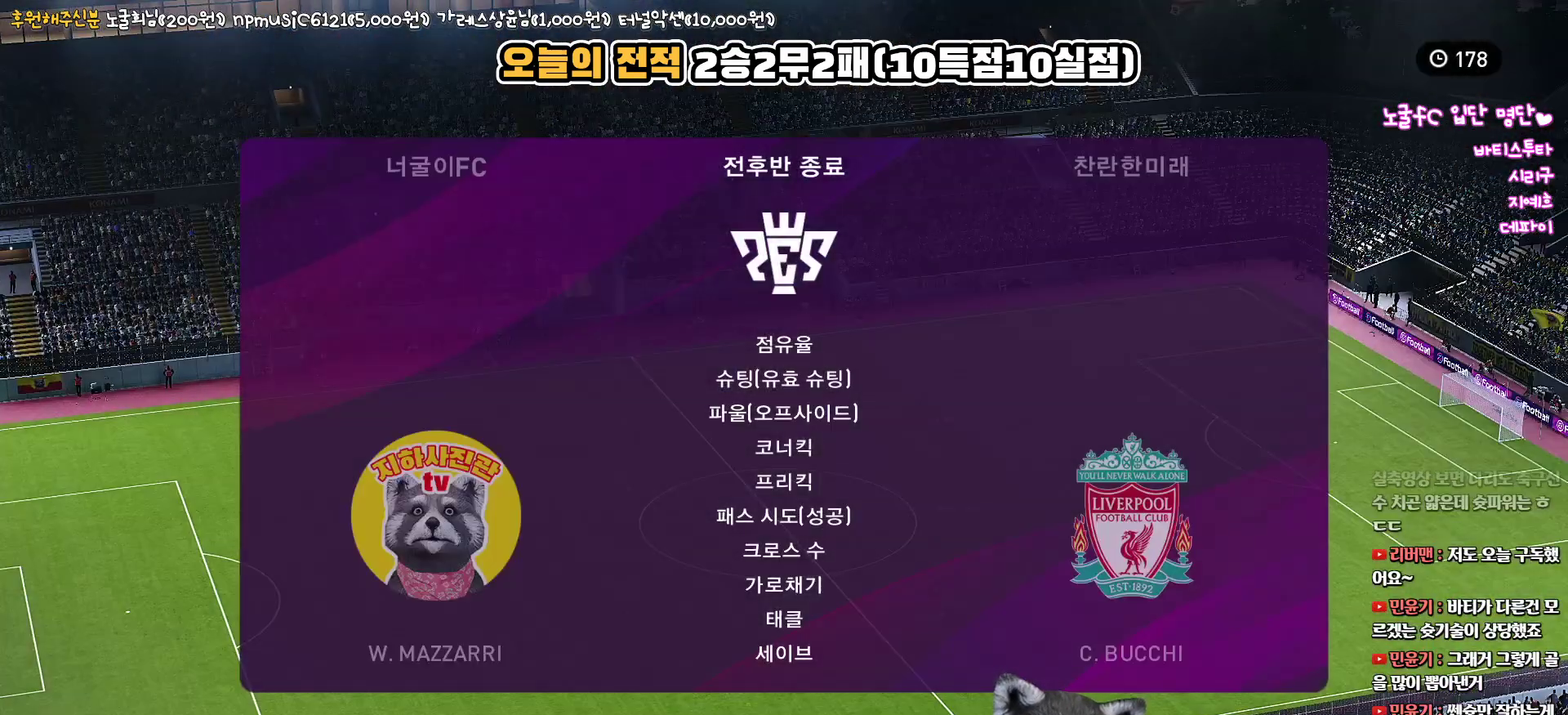
{"buttons": [], "left_stick": "center", "right_stick": "center", "events": []}
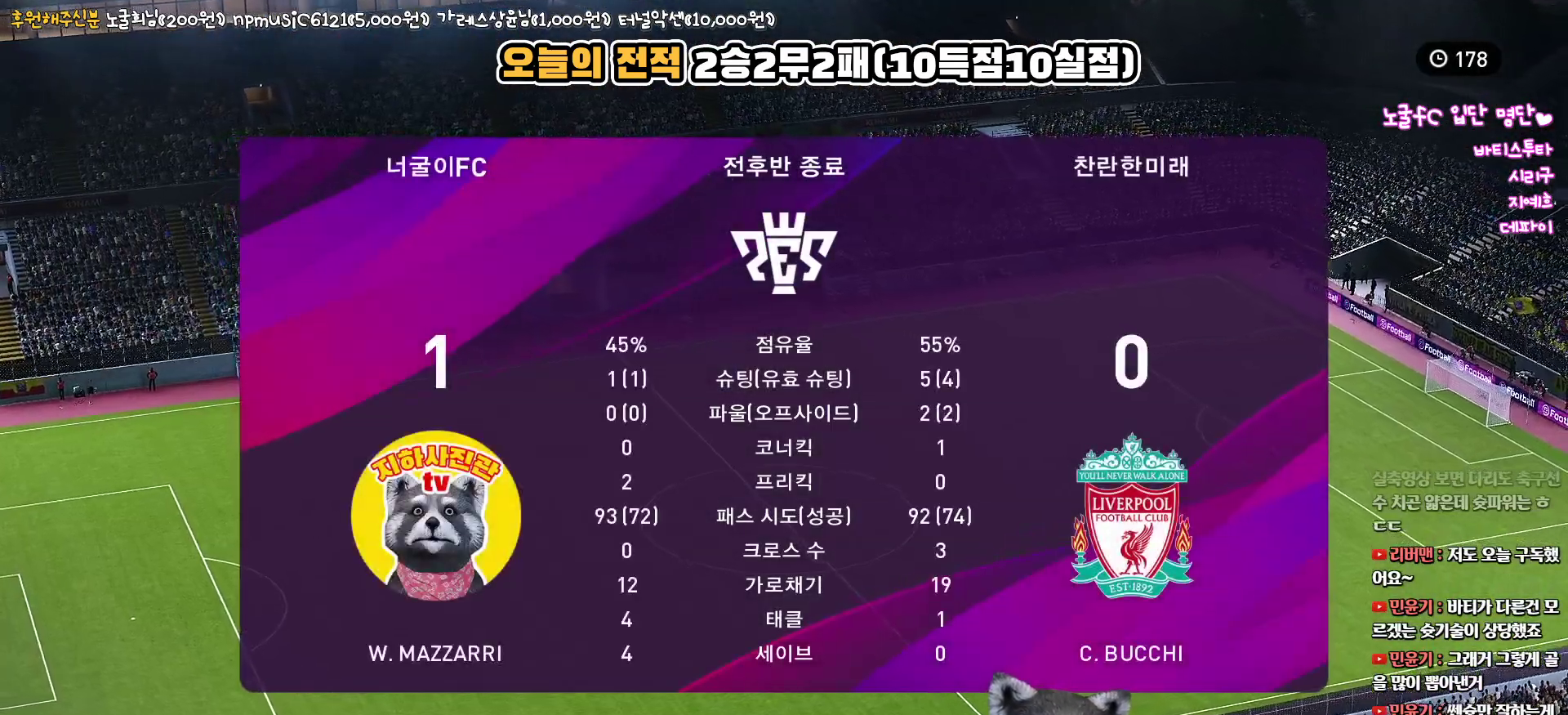
{"buttons": [], "left_stick": "center", "right_stick": "center", "events": []}
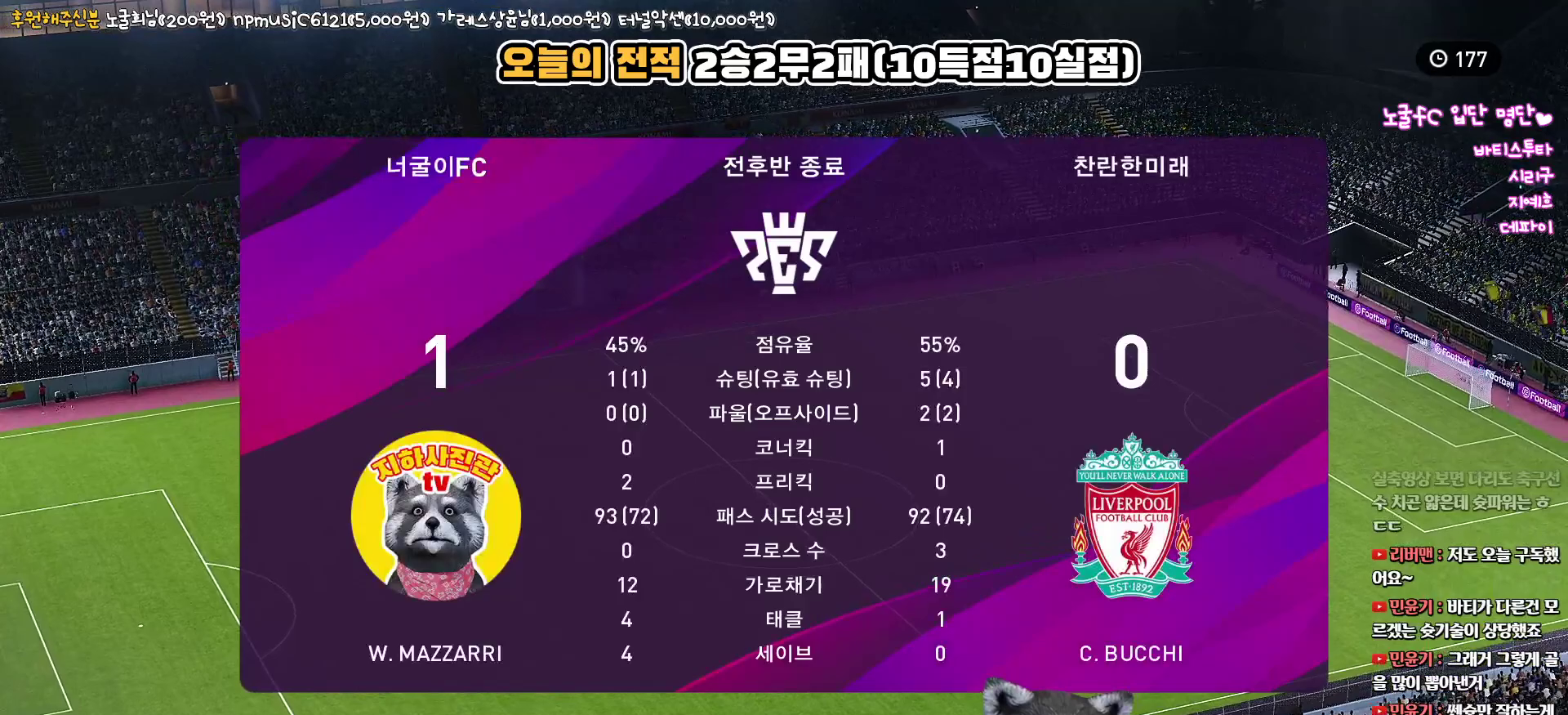
{"buttons": ["CIRCLE"], "left_stick": "center", "right_stick": "center", "events": [[367, "CIRCLE", "down"]]}
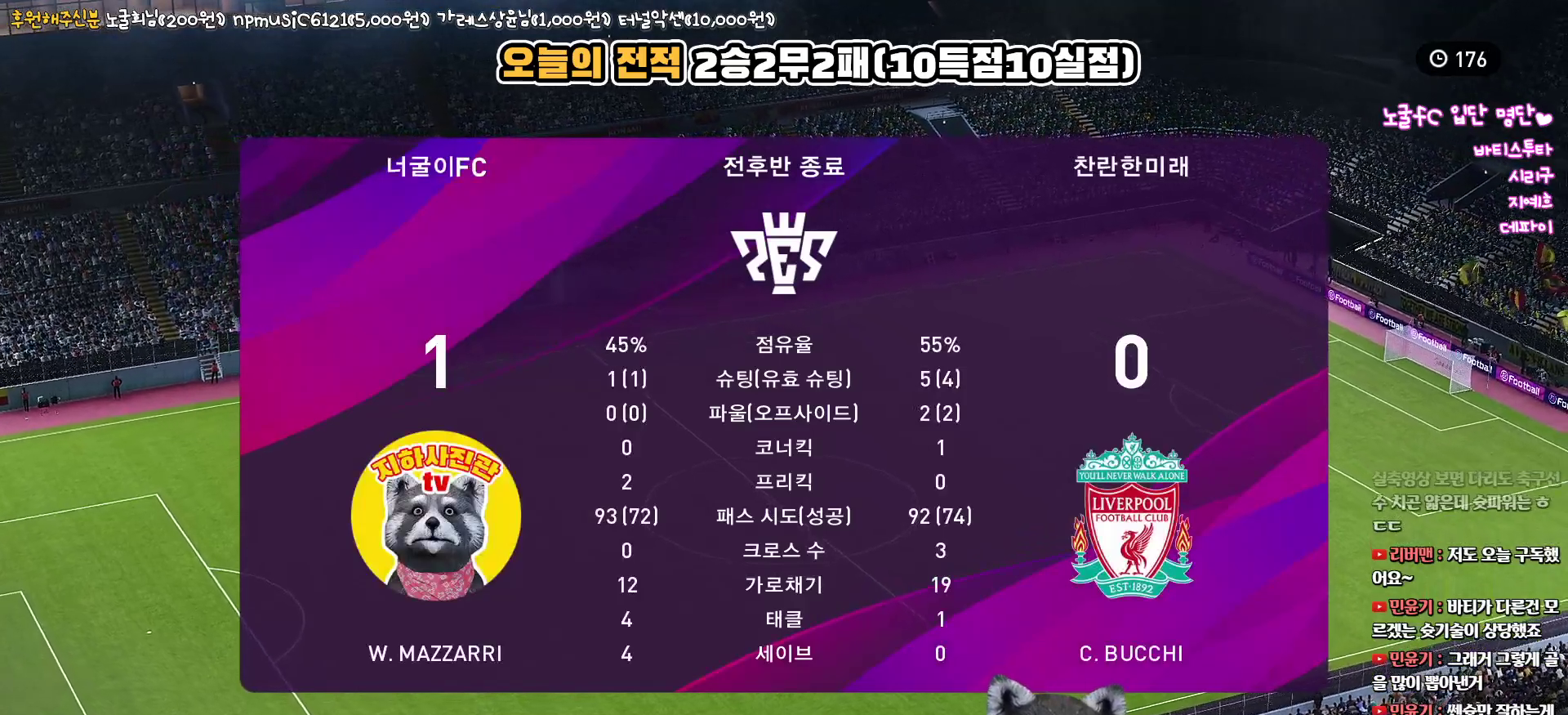
{"buttons": [], "left_stick": "center", "right_stick": "center", "events": [[50, "CIRCLE", "up"]]}
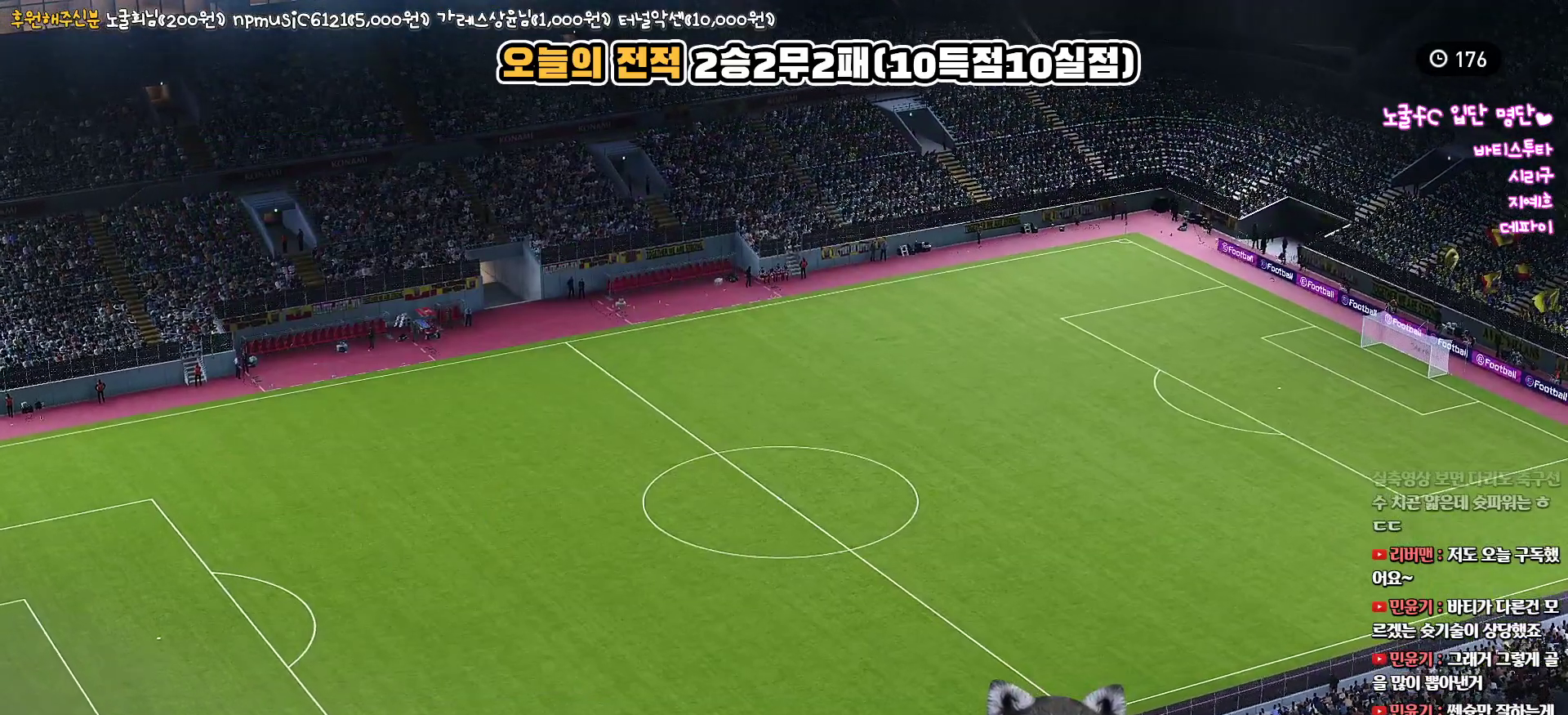
{"buttons": ["R1"], "left_stick": "center", "right_stick": "center", "events": [[483, "R1", "down"]]}
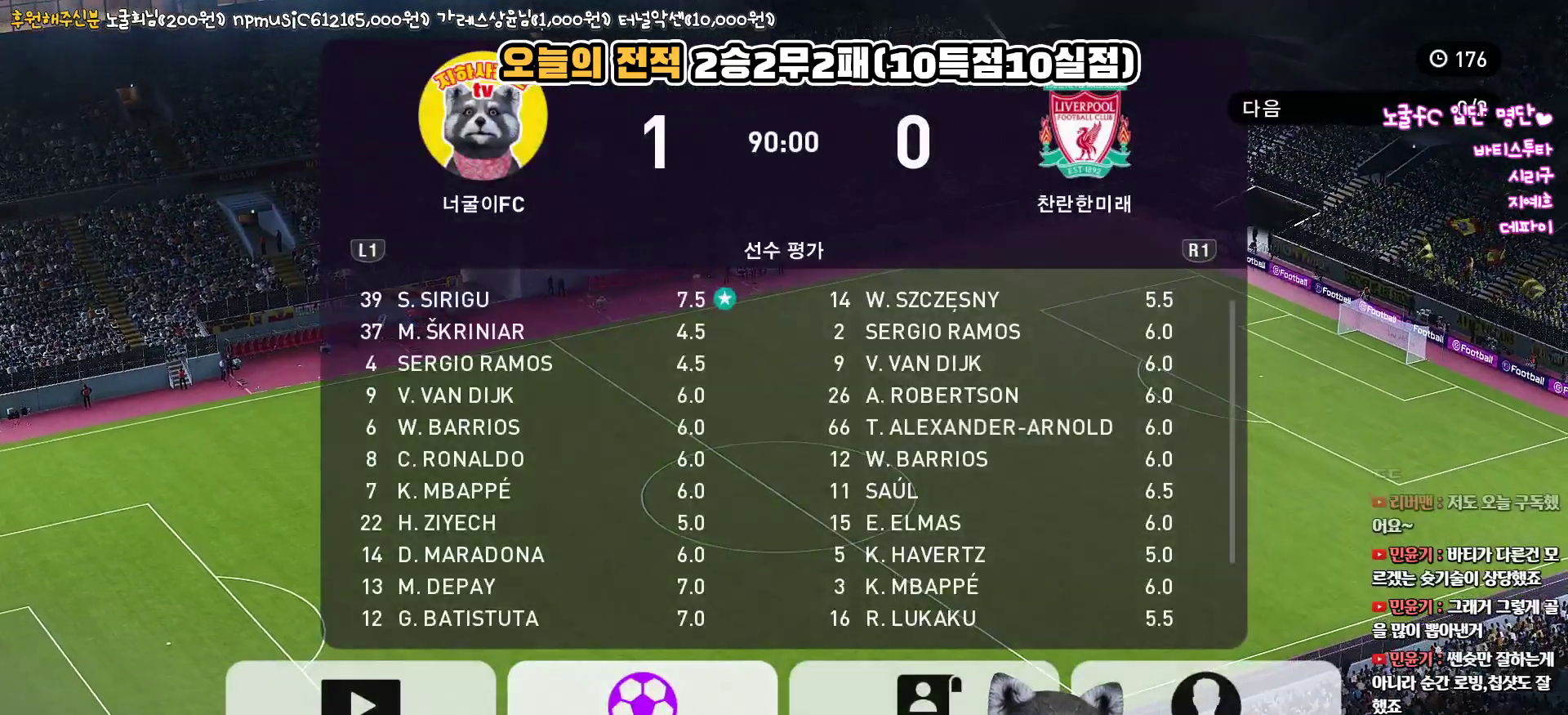
{"buttons": [], "left_stick": "center", "right_stick": "center", "events": [[133, "R1", "up"]]}